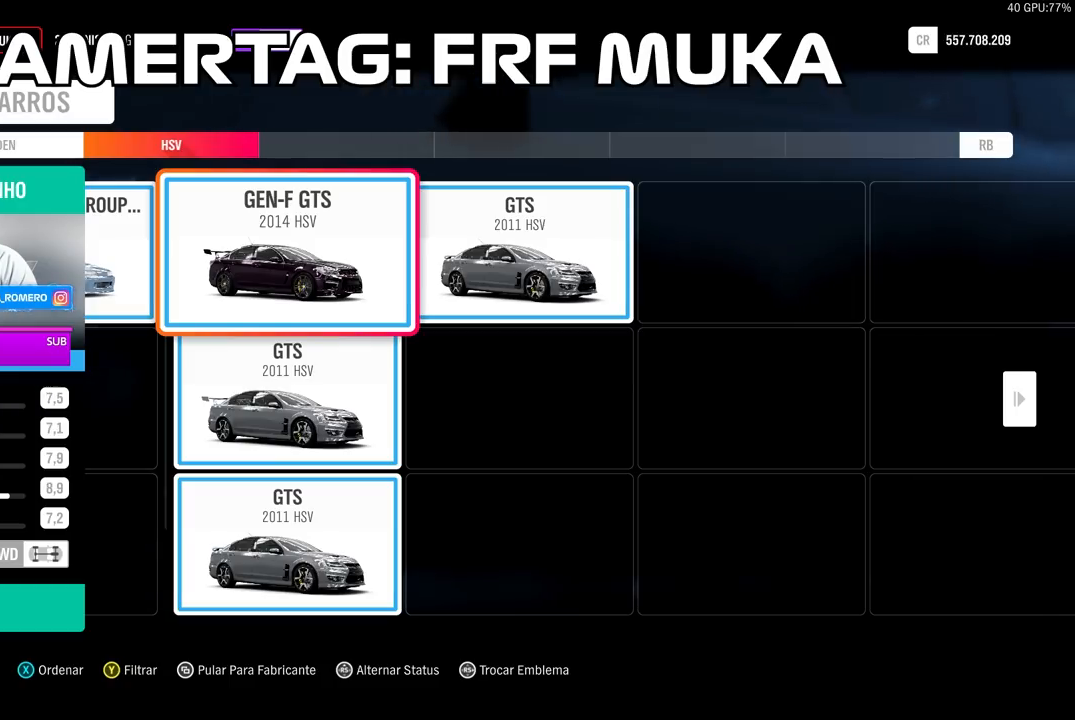
Gameplay with a controller (Xbox layout); each line is a JSON object with the inputs held at the frame after it. "events" lists button and stick changes between this image and that frame as [ms after this image, input, new state], when the widget could be followed in between.
{"buttons": ["DPAD_DOWN"], "left_stick": "center", "right_stick": "center", "events": [[350, "DPAD_DOWN", "down"]]}
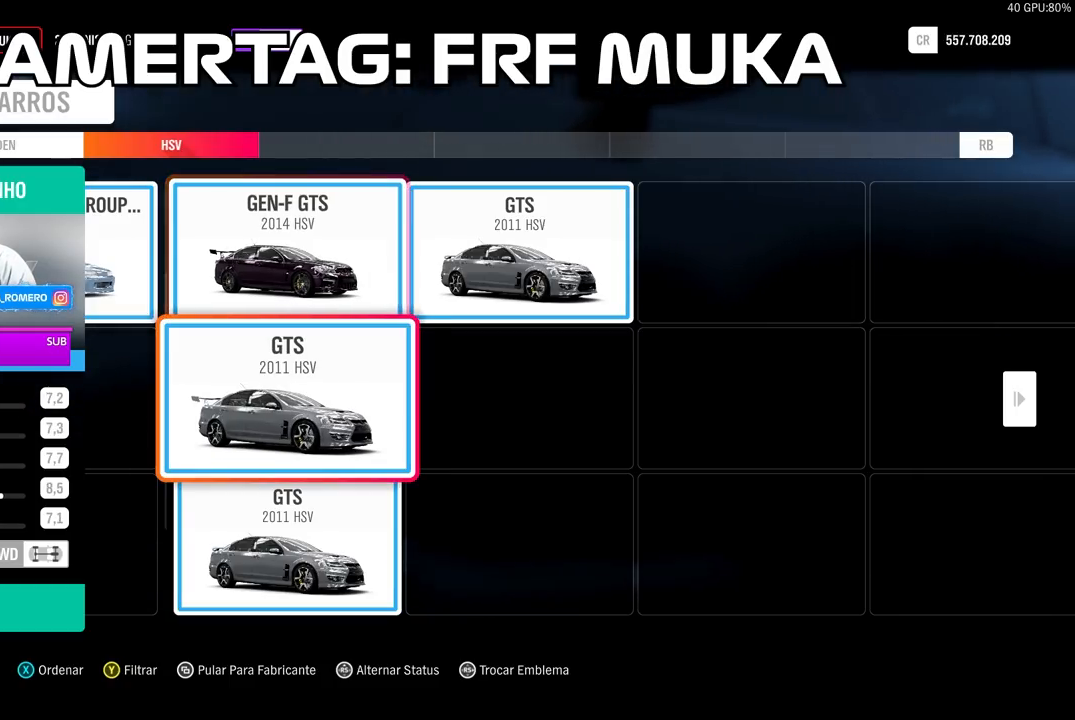
{"buttons": [], "left_stick": "center", "right_stick": "center", "events": [[50, "DPAD_DOWN", "up"]]}
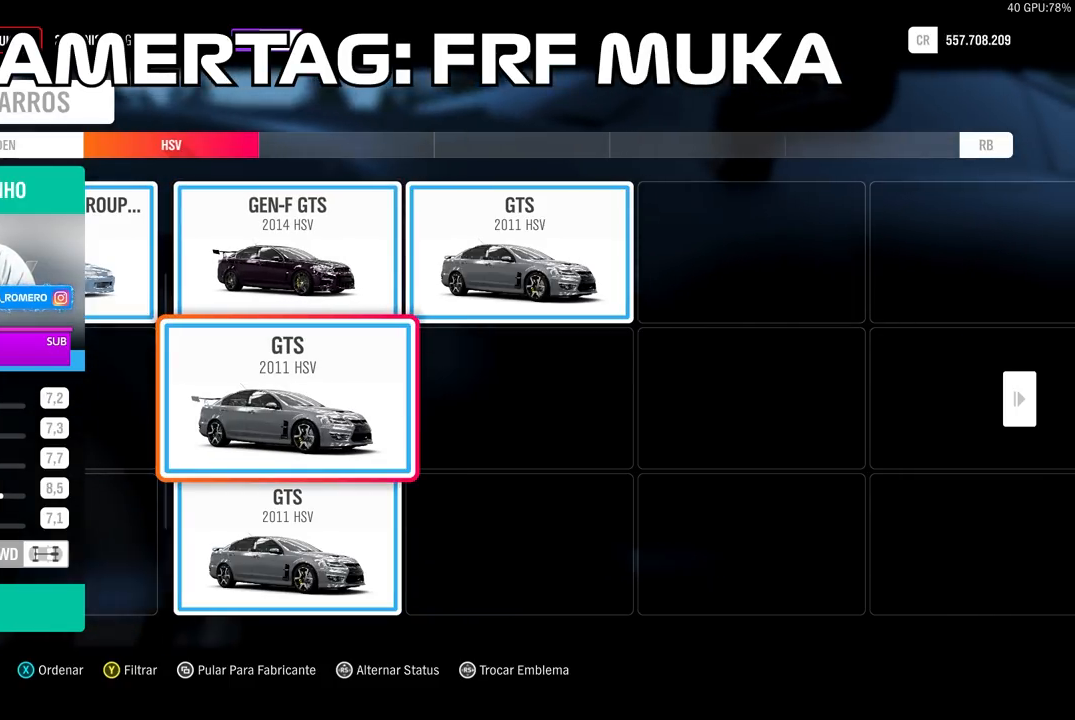
{"buttons": [], "left_stick": "center", "right_stick": "center", "events": []}
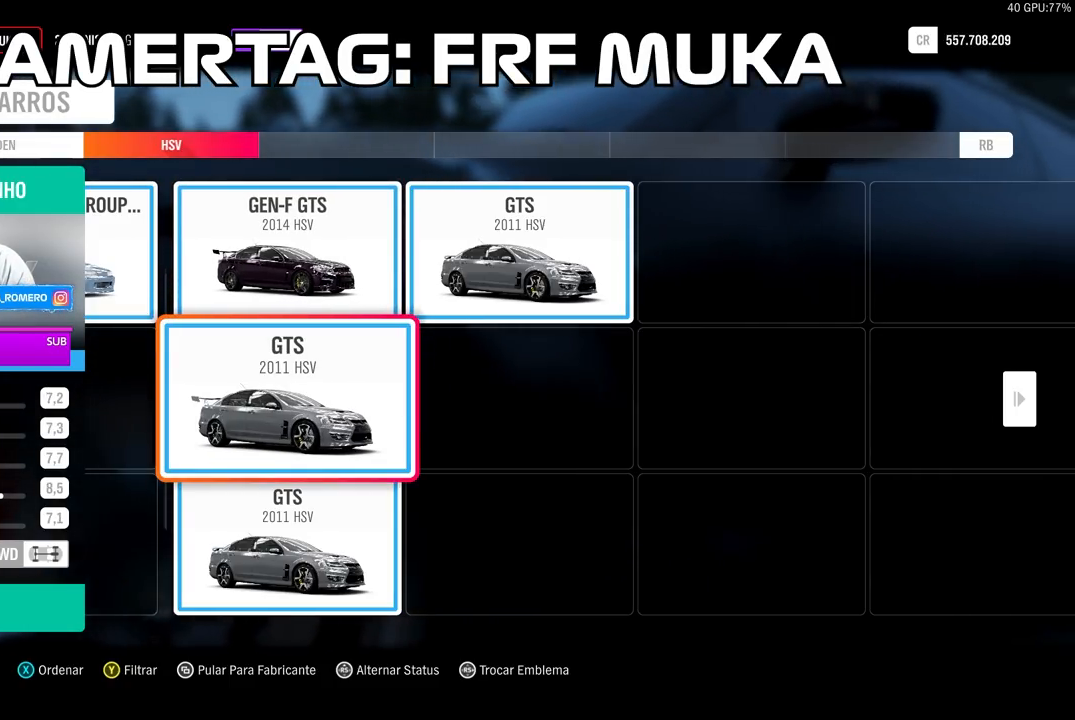
{"buttons": [], "left_stick": "center", "right_stick": "center", "events": []}
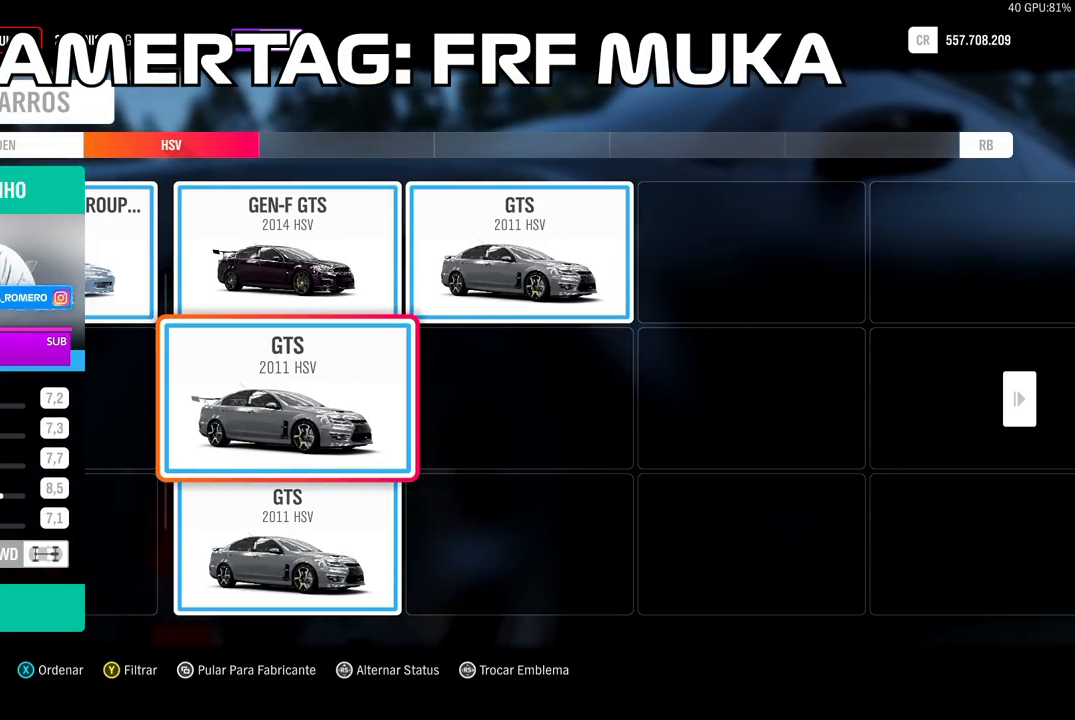
{"buttons": [], "left_stick": "center", "right_stick": "center", "events": []}
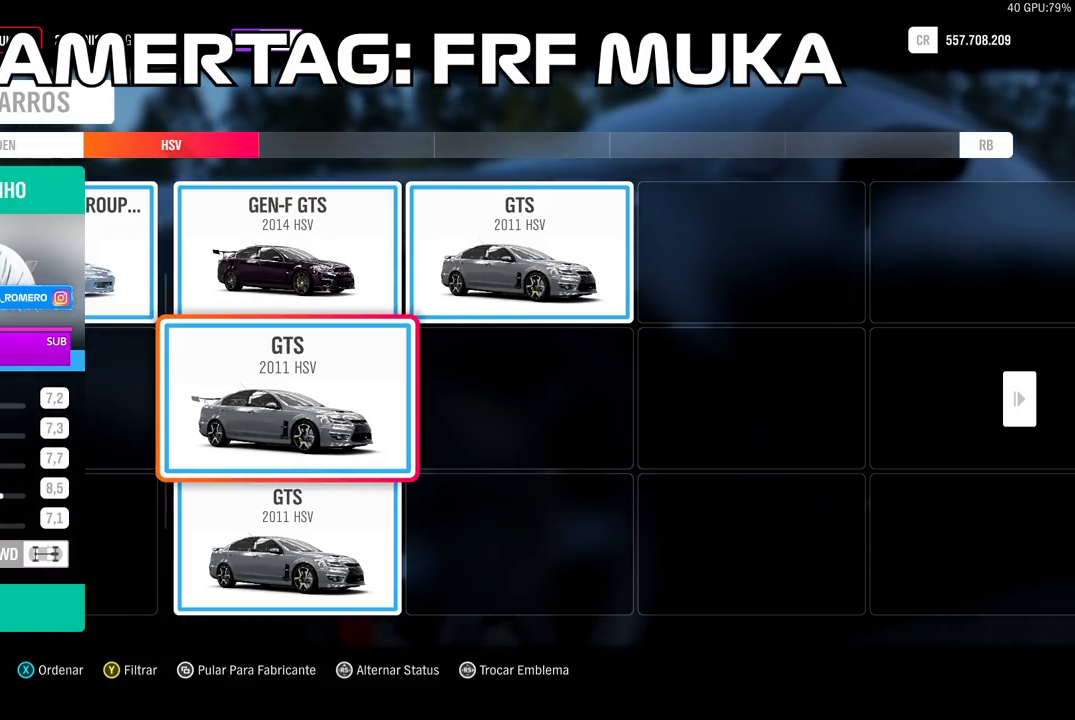
{"buttons": [], "left_stick": "center", "right_stick": "center", "events": []}
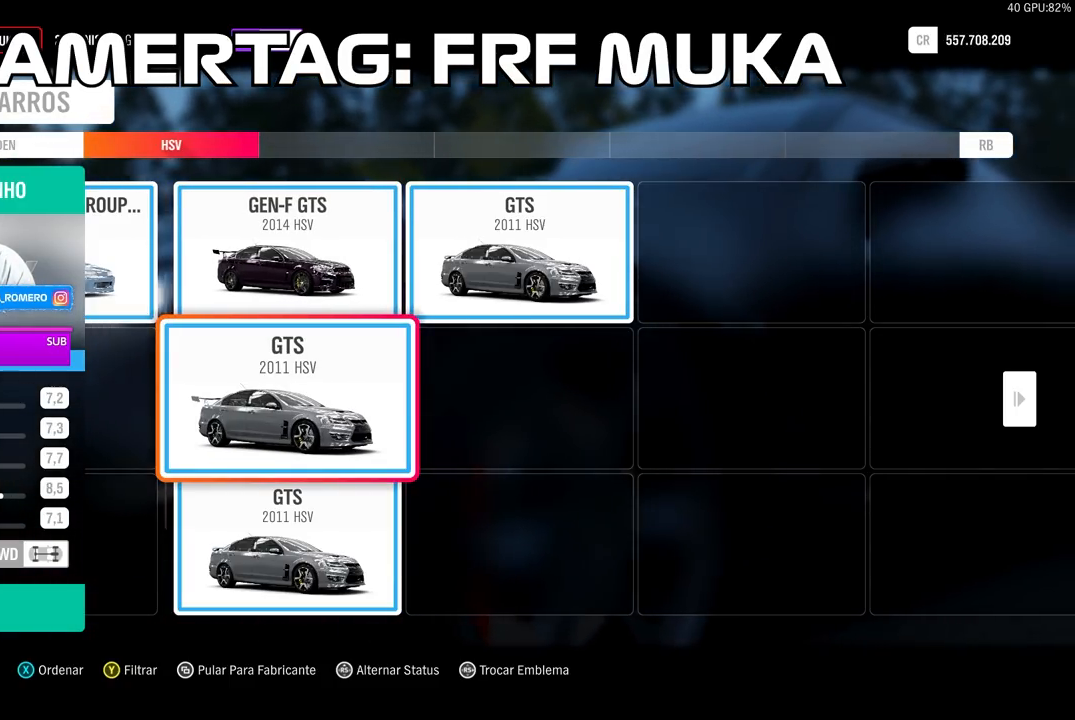
{"buttons": [], "left_stick": "center", "right_stick": "center", "events": [[233, "DPAD_UP", "down"], [367, "DPAD_UP", "up"]]}
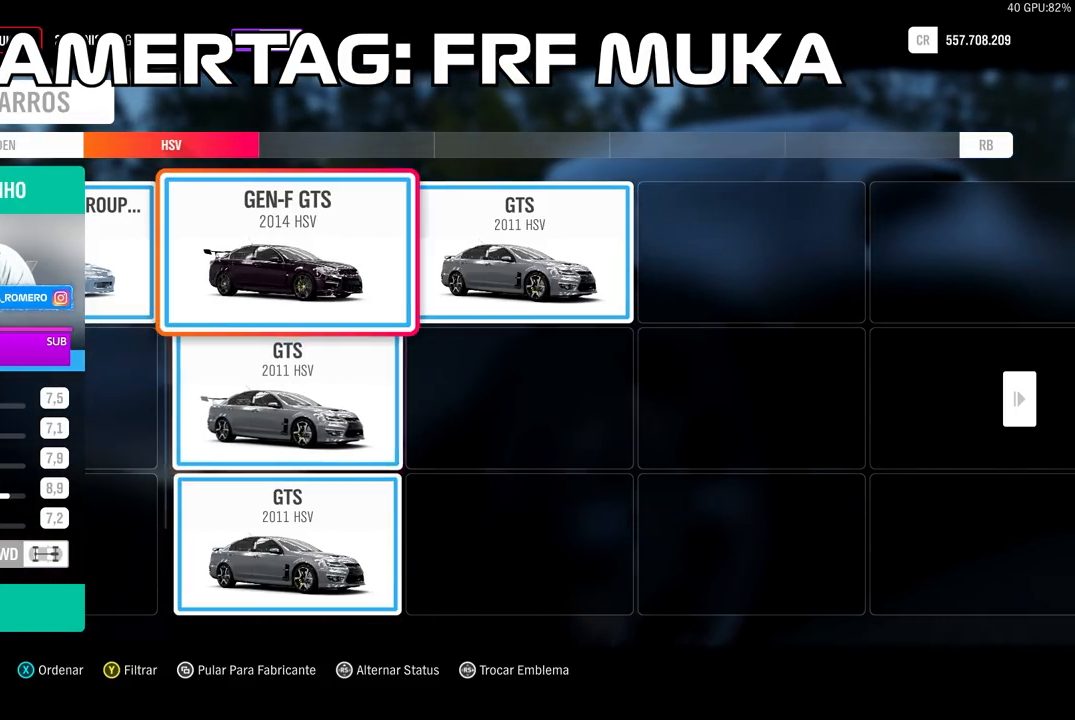
{"buttons": ["DPAD_UP"], "left_stick": "center", "right_stick": "center", "events": [[67, "DPAD_DOWN", "down"], [233, "DPAD_DOWN", "up"], [417, "DPAD_UP", "down"]]}
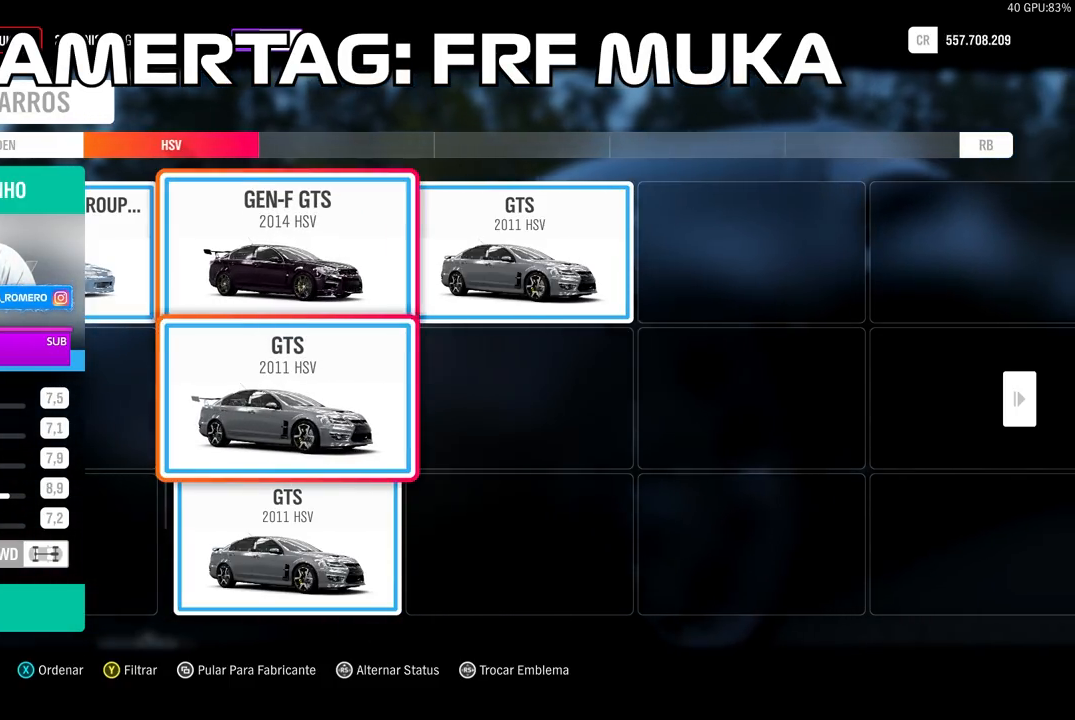
{"buttons": [], "left_stick": "center", "right_stick": "center", "events": [[50, "DPAD_UP", "up"]]}
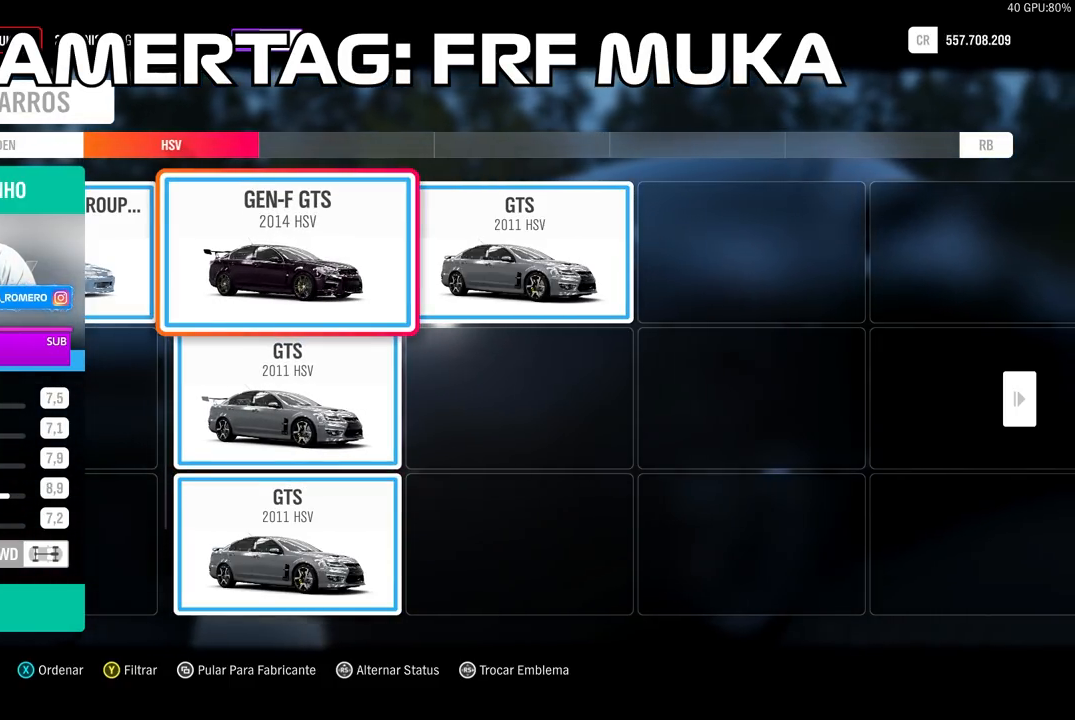
{"buttons": [], "left_stick": "center", "right_stick": "center", "events": []}
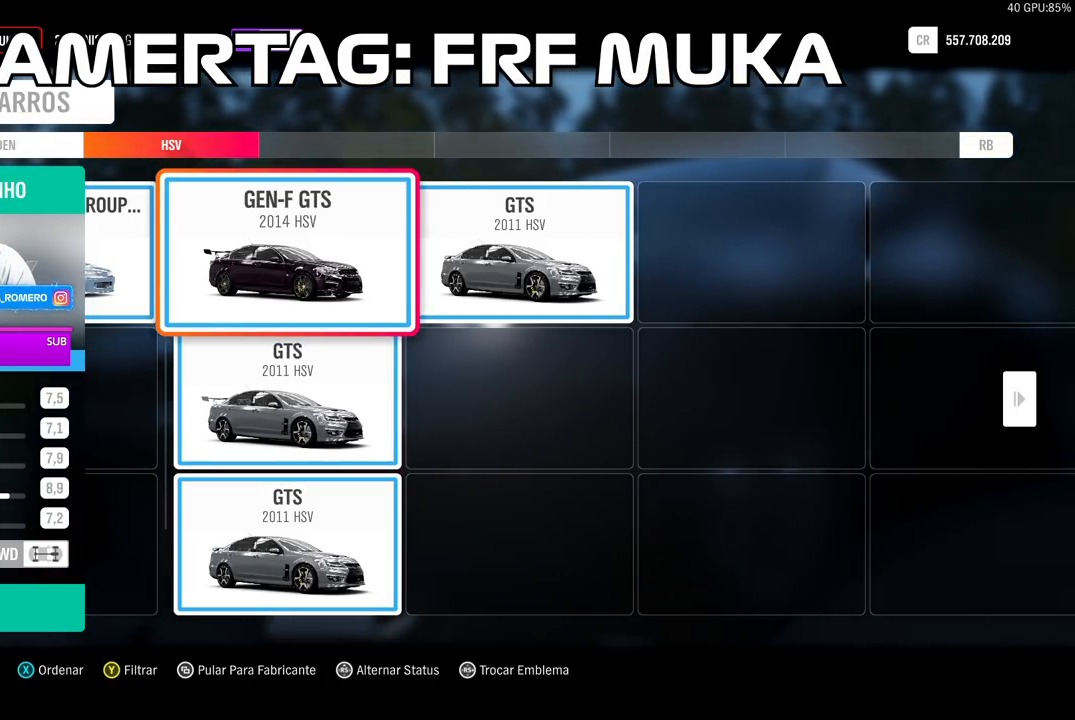
{"buttons": [], "left_stick": "center", "right_stick": "center", "events": []}
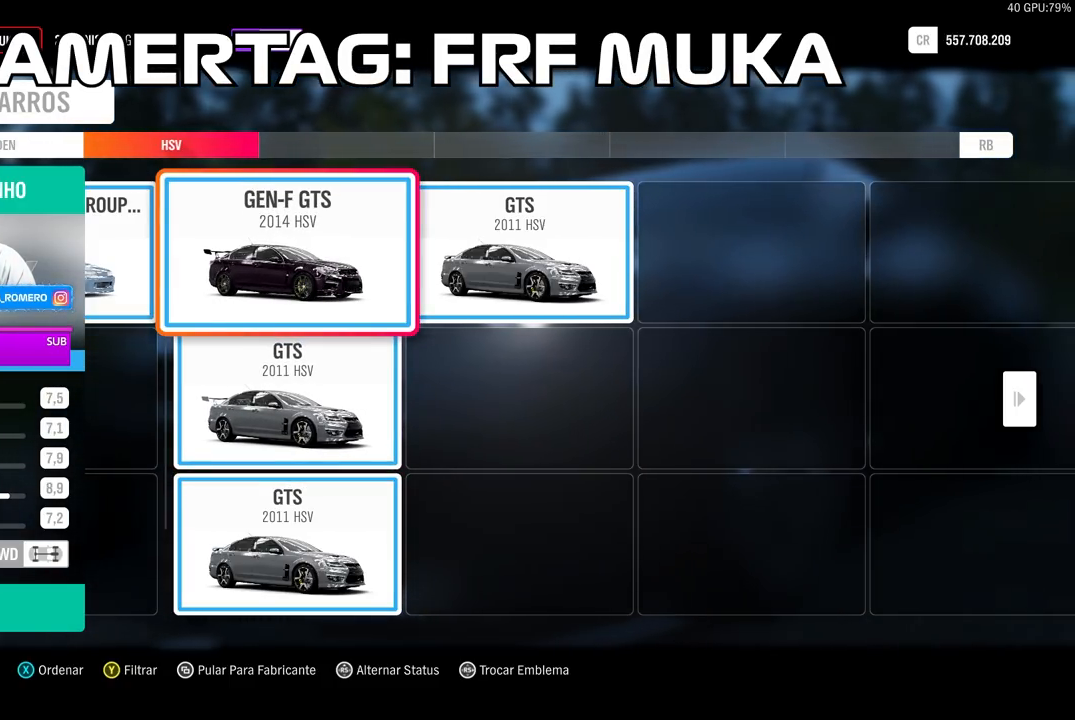
{"buttons": [], "left_stick": "center", "right_stick": "center", "events": []}
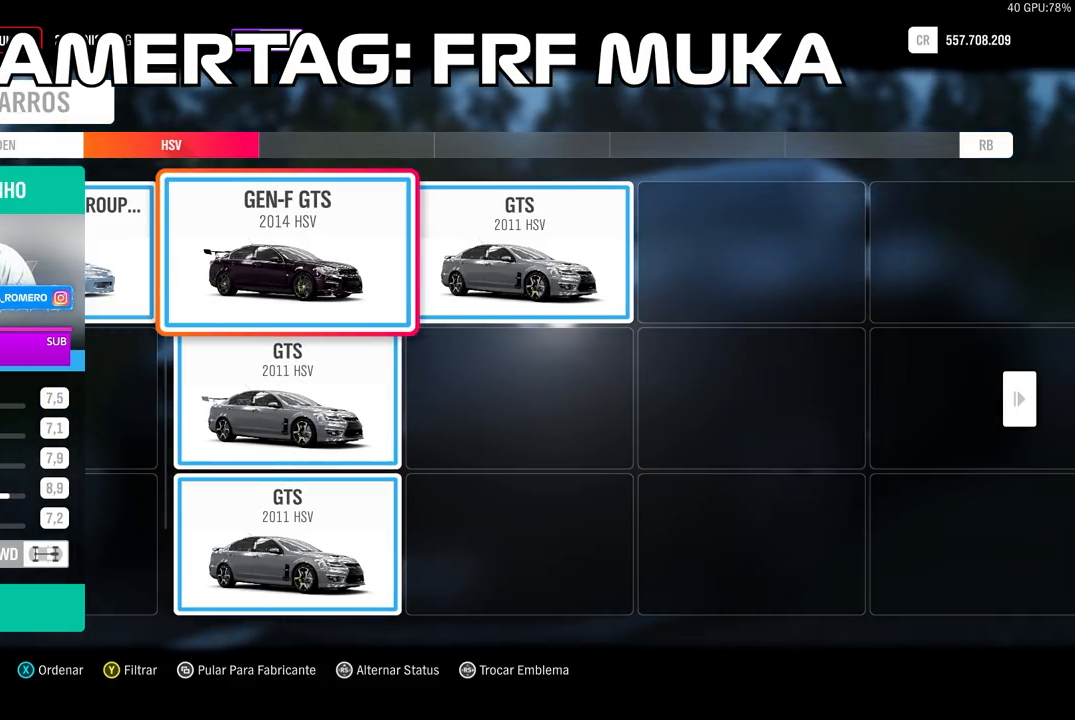
{"buttons": ["DPAD_DOWN"], "left_stick": "center", "right_stick": "center", "events": [[500, "DPAD_DOWN", "down"]]}
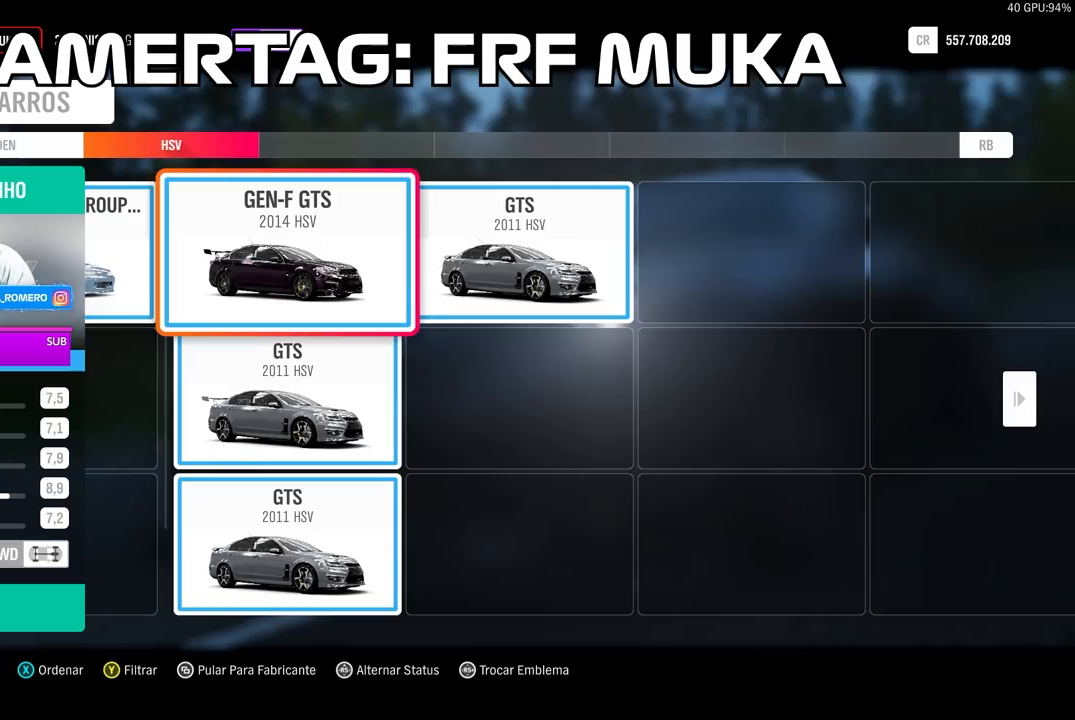
{"buttons": ["DPAD_UP"], "left_stick": "center", "right_stick": "center", "events": [[233, "DPAD_DOWN", "up"], [500, "DPAD_UP", "down"]]}
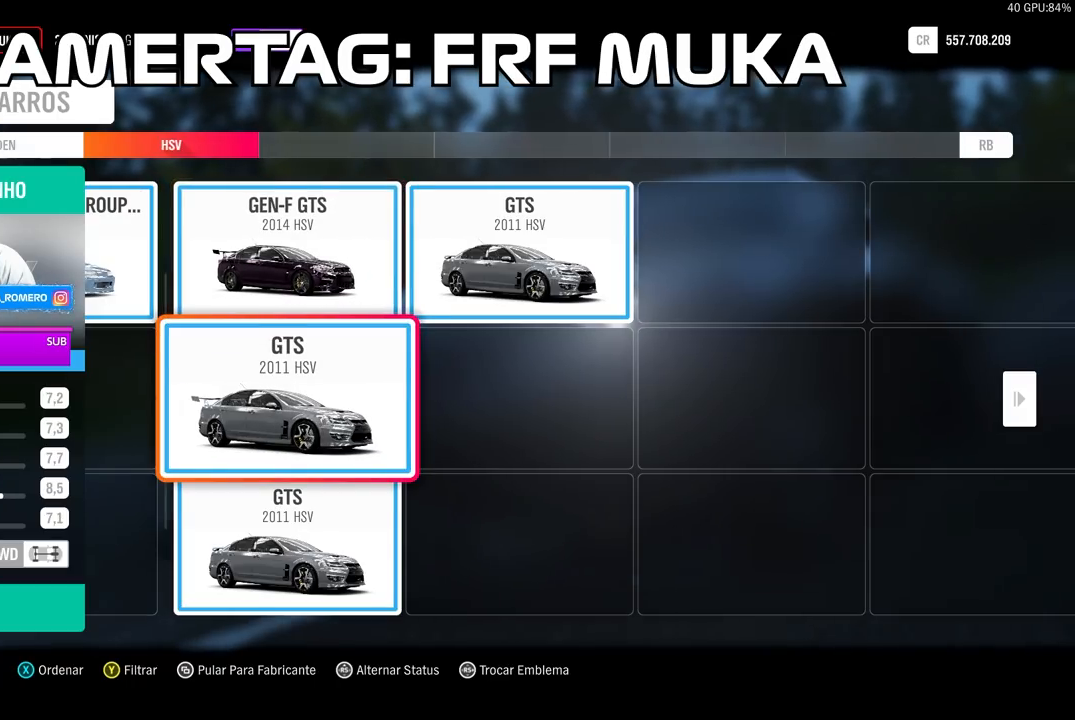
{"buttons": [], "left_stick": "center", "right_stick": "center", "events": [[167, "DPAD_UP", "up"]]}
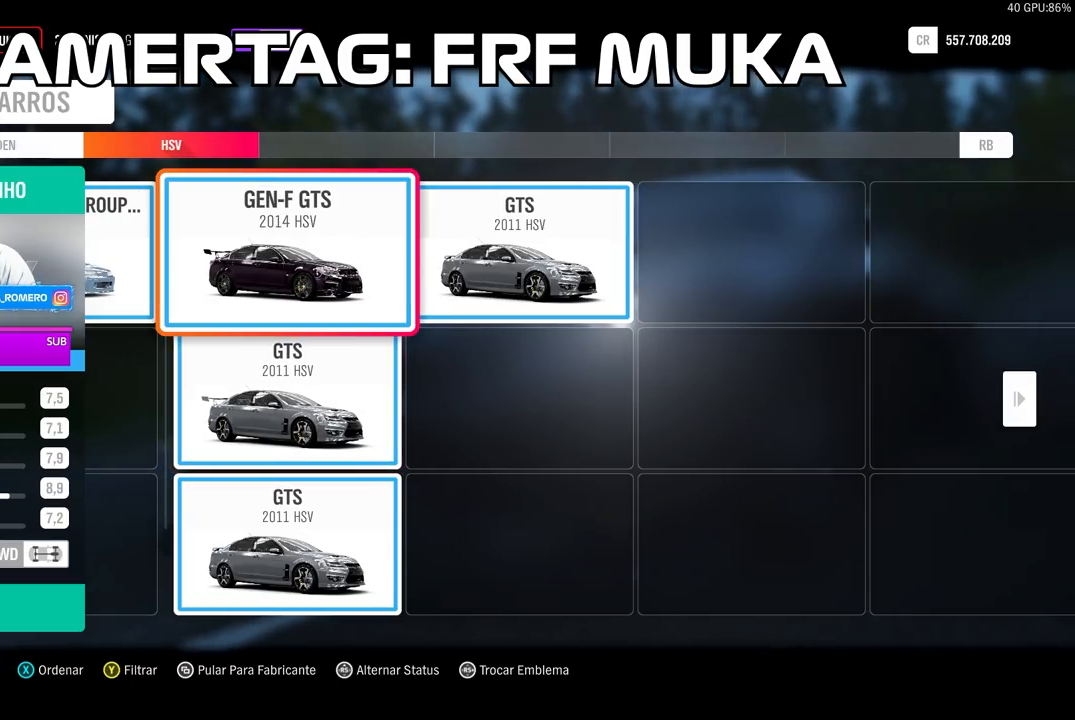
{"buttons": [], "left_stick": "center", "right_stick": "center", "events": []}
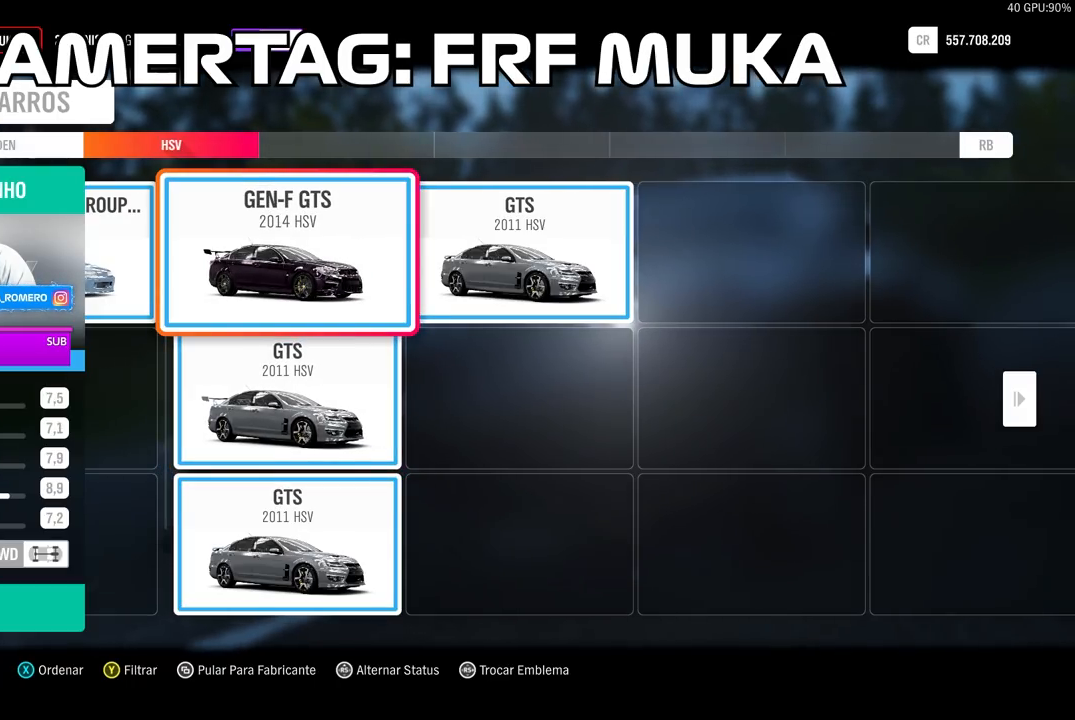
{"buttons": [], "left_stick": "center", "right_stick": "center", "events": []}
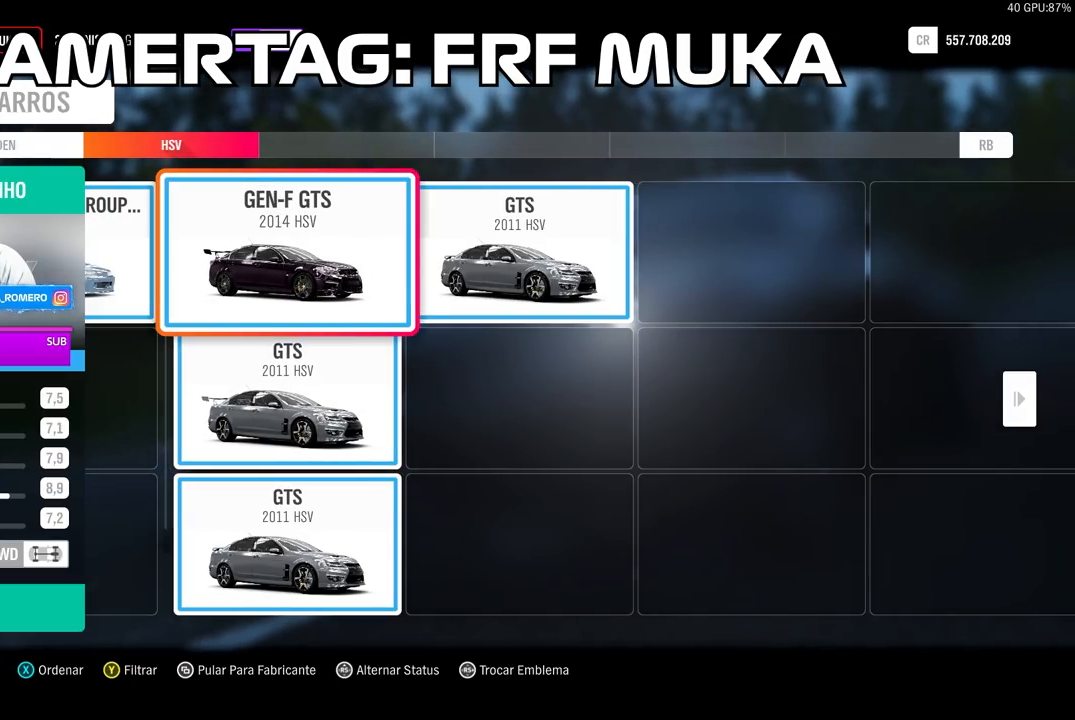
{"buttons": ["DPAD_DOWN"], "left_stick": "center", "right_stick": "center", "events": [[383, "DPAD_DOWN", "down"]]}
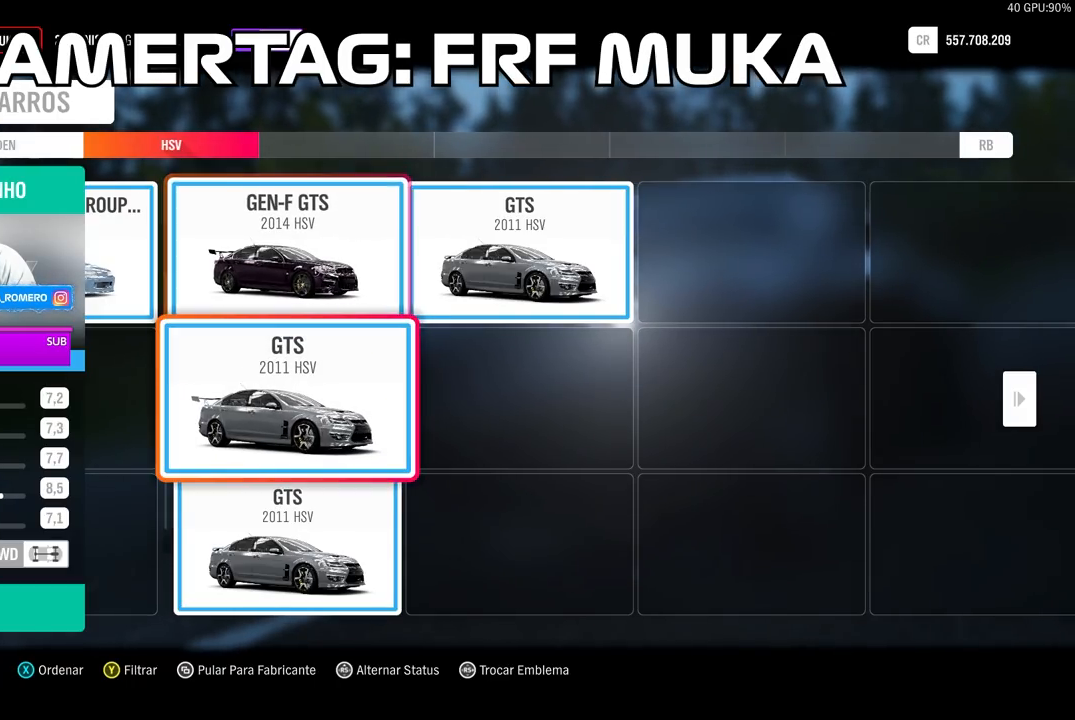
{"buttons": [], "left_stick": "center", "right_stick": "center", "events": [[33, "DPAD_DOWN", "up"]]}
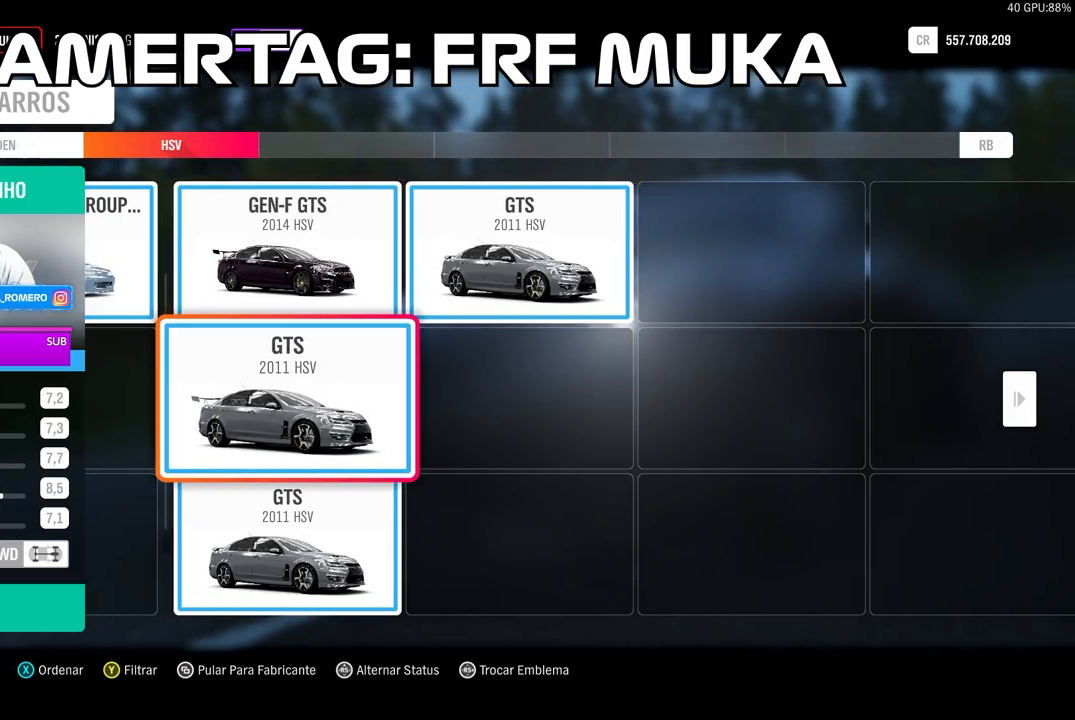
{"buttons": [], "left_stick": "center", "right_stick": "center", "events": []}
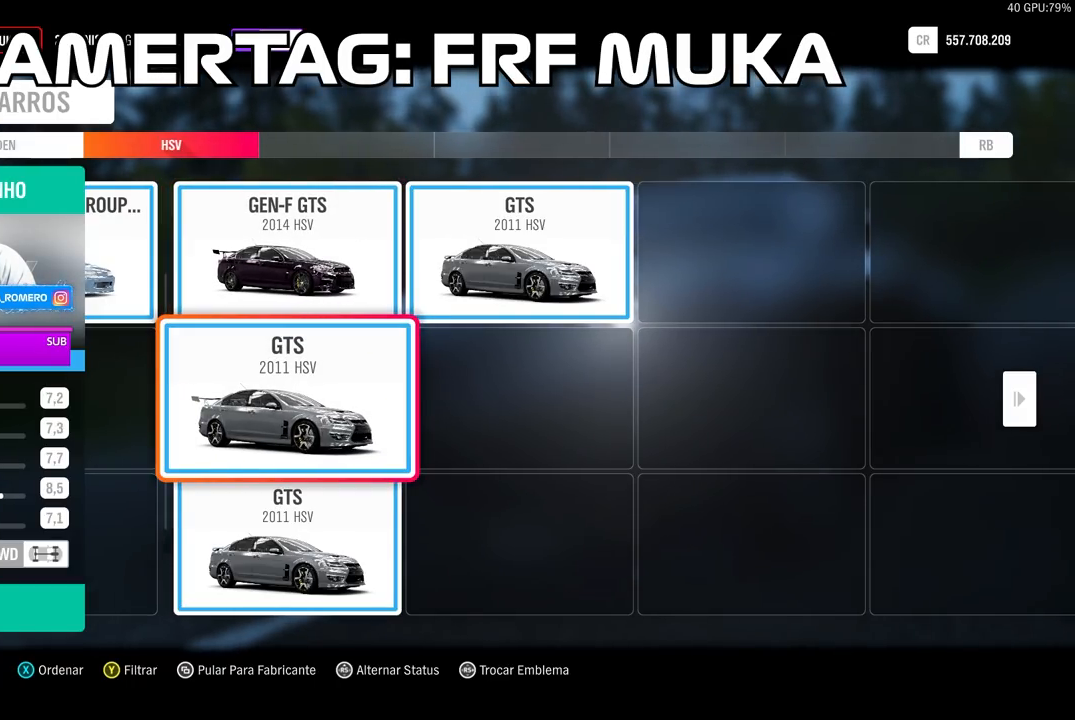
{"buttons": [], "left_stick": "center", "right_stick": "center", "events": []}
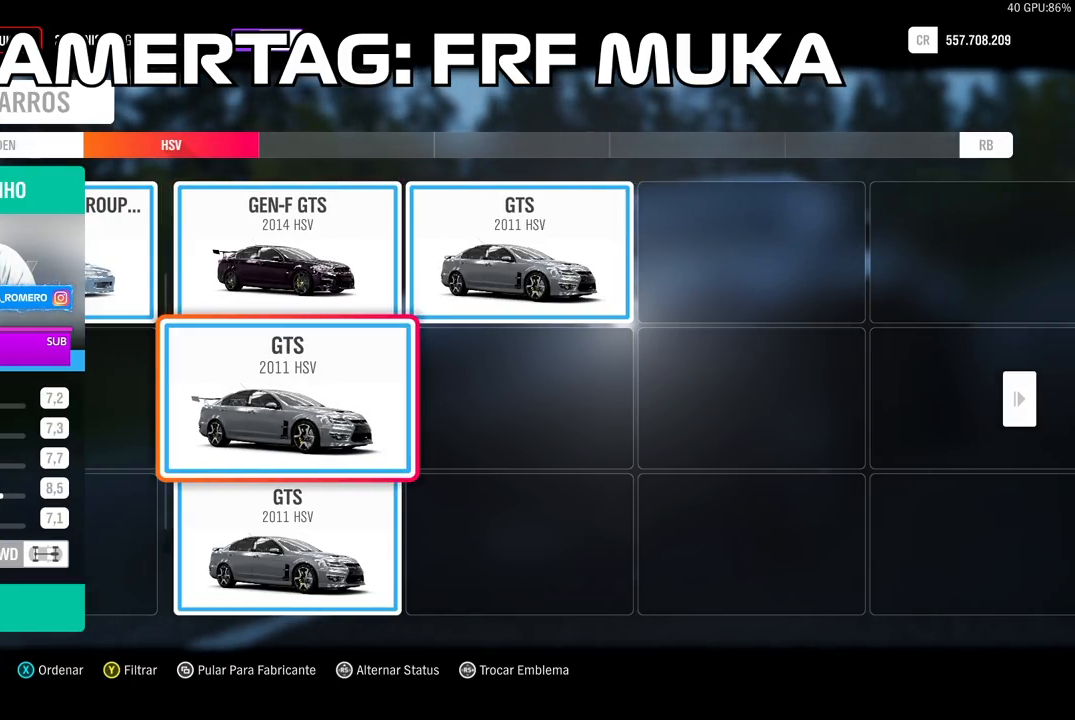
{"buttons": ["R2"], "left_stick": "center", "right_stick": "center", "events": [[383, "R2", "down"]]}
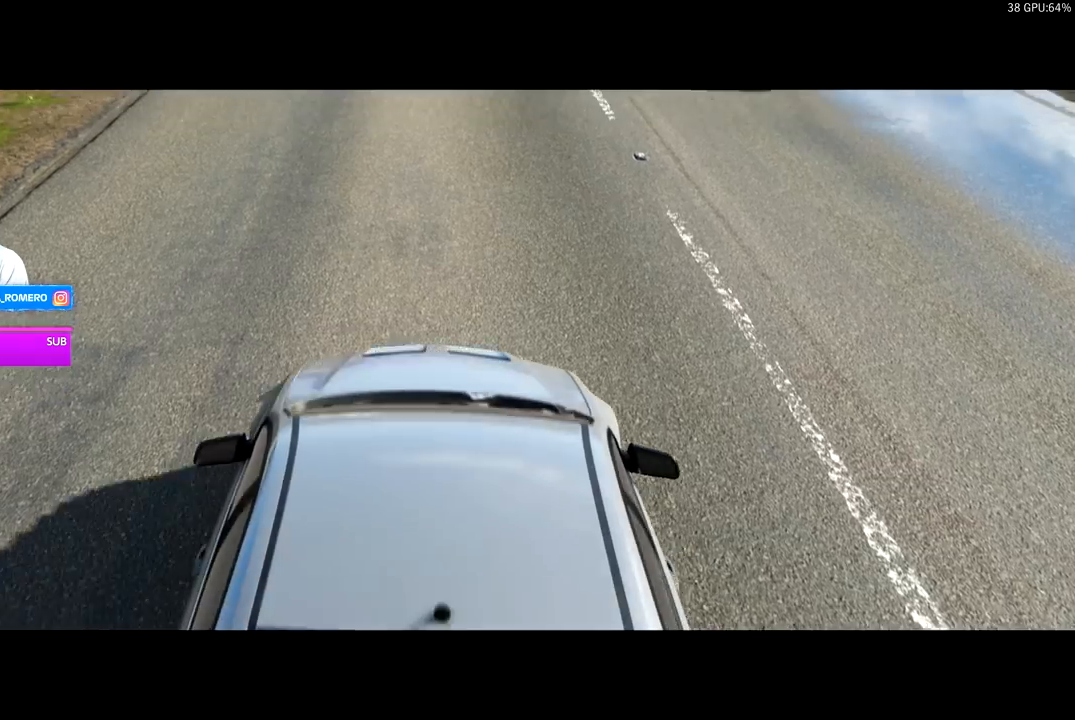
{"buttons": ["R2"], "left_stick": "center", "right_stick": "center", "events": [[17, "R2", "up"], [133, "R2", "down"]]}
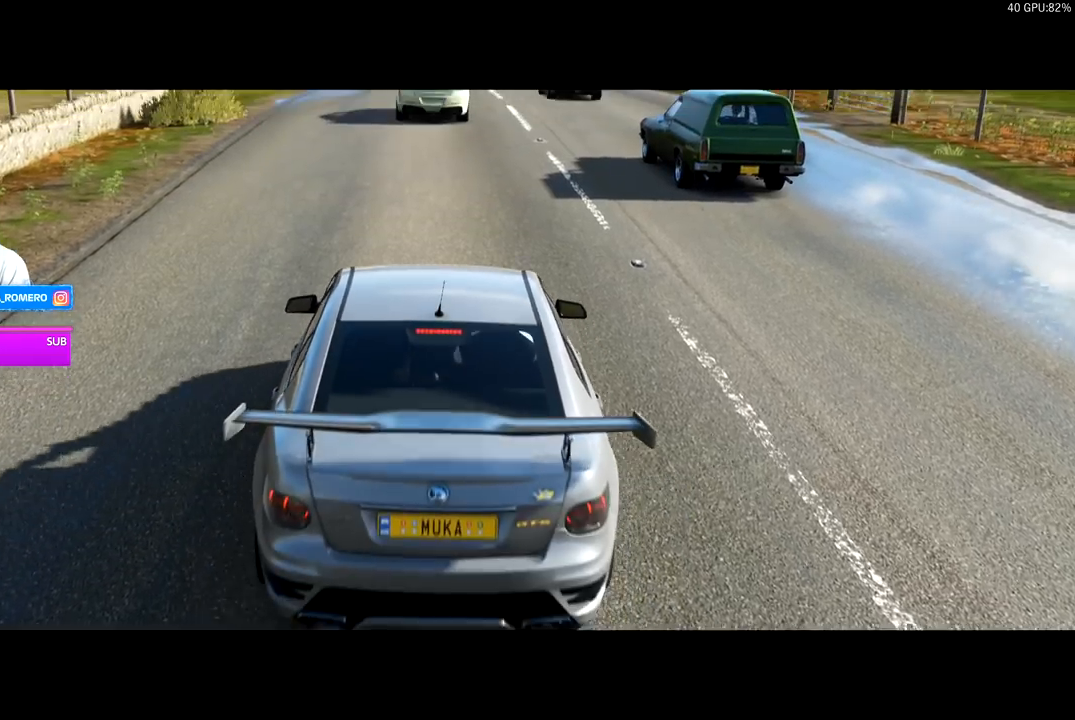
{"buttons": ["R2"], "left_stick": "center", "right_stick": "center", "events": []}
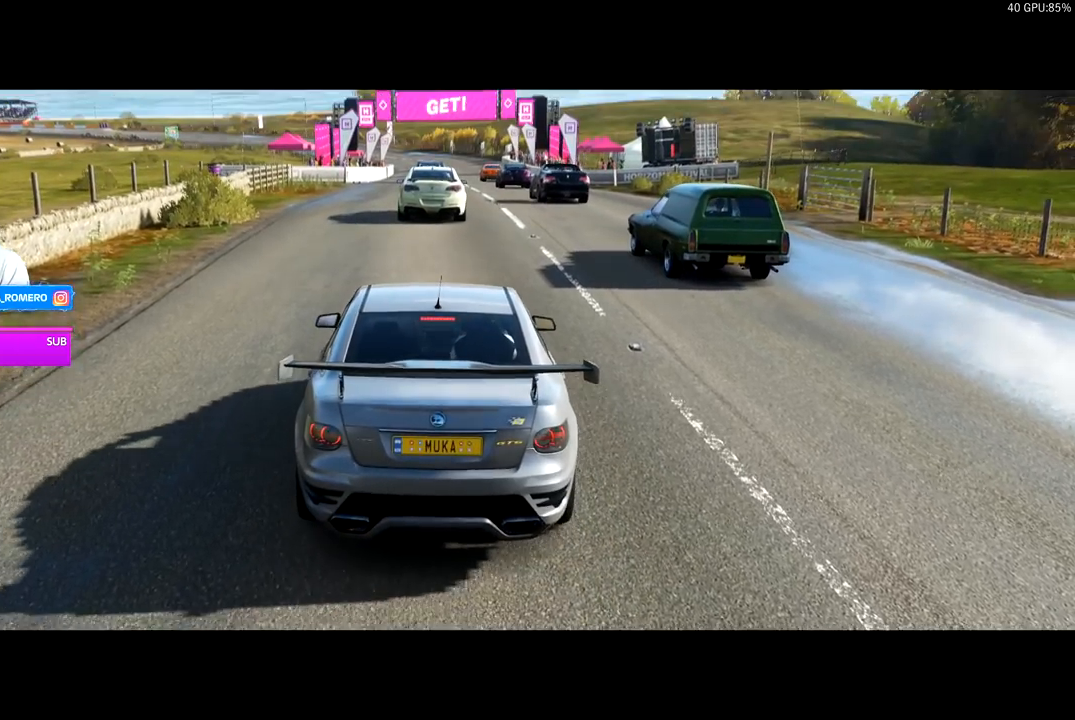
{"buttons": ["R2"], "left_stick": "center", "right_stick": "center", "events": []}
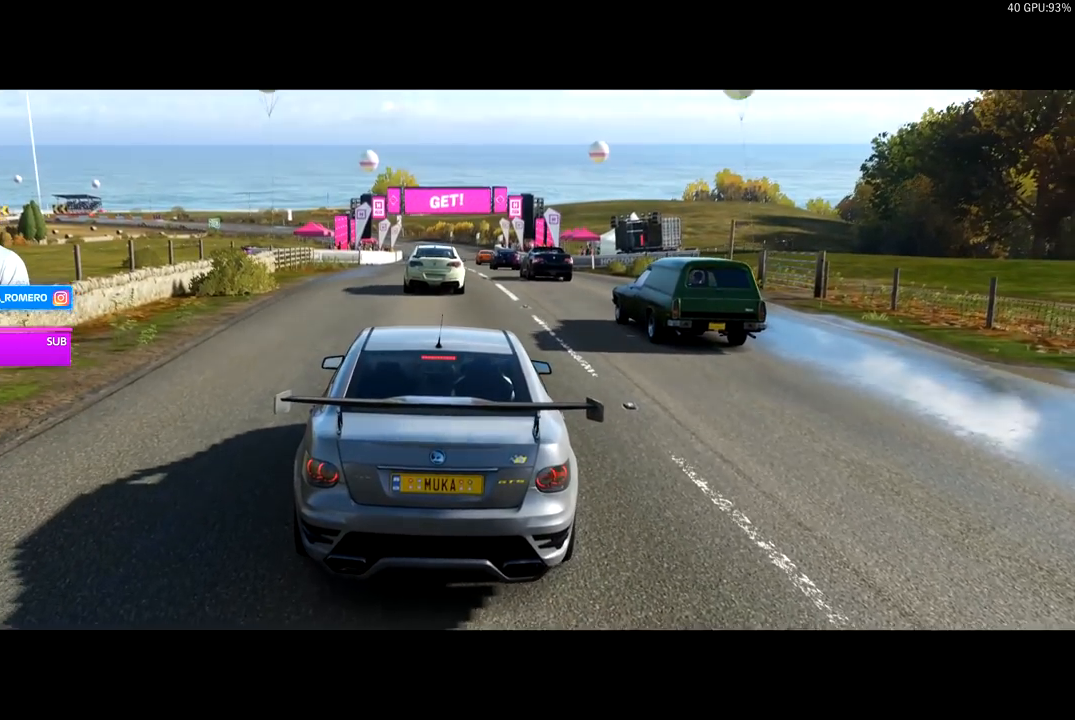
{"buttons": ["R2"], "left_stick": "center", "right_stick": "center", "events": []}
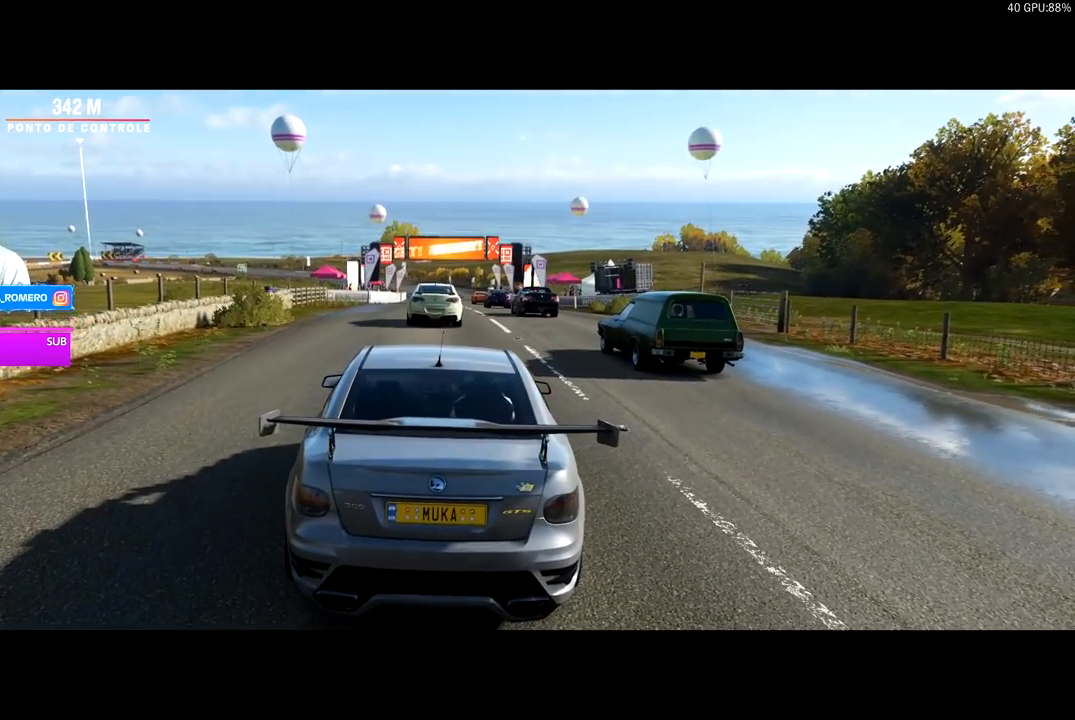
{"buttons": ["R2"], "left_stick": "center", "right_stick": "center", "events": []}
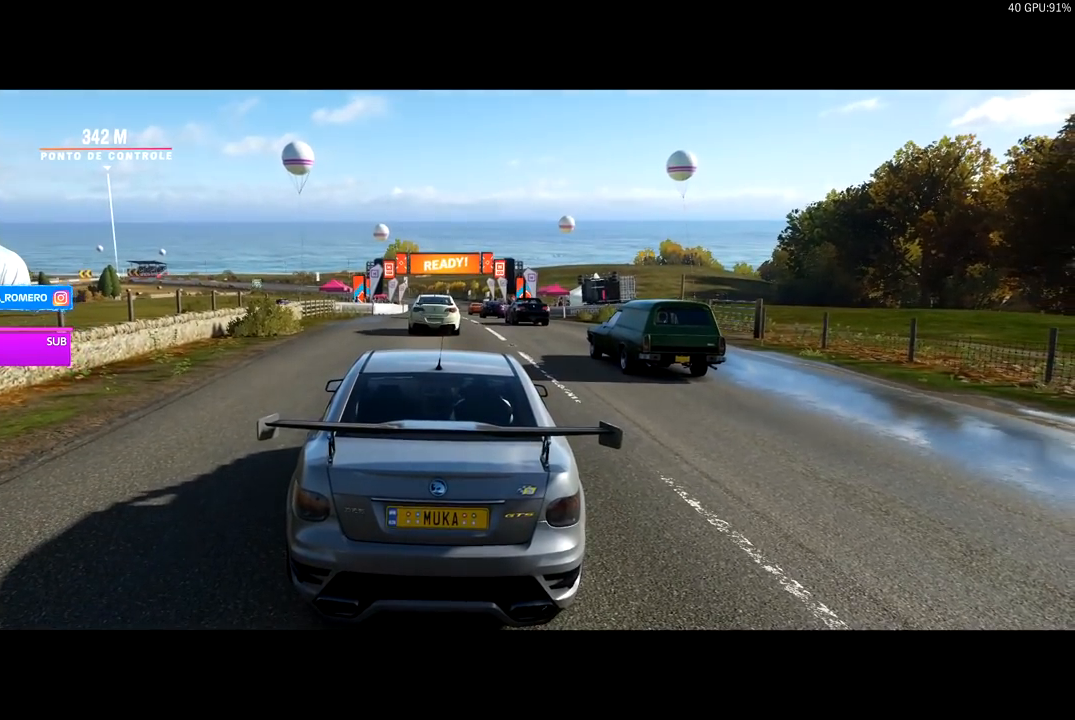
{"buttons": ["R2"], "left_stick": "center", "right_stick": "center", "events": []}
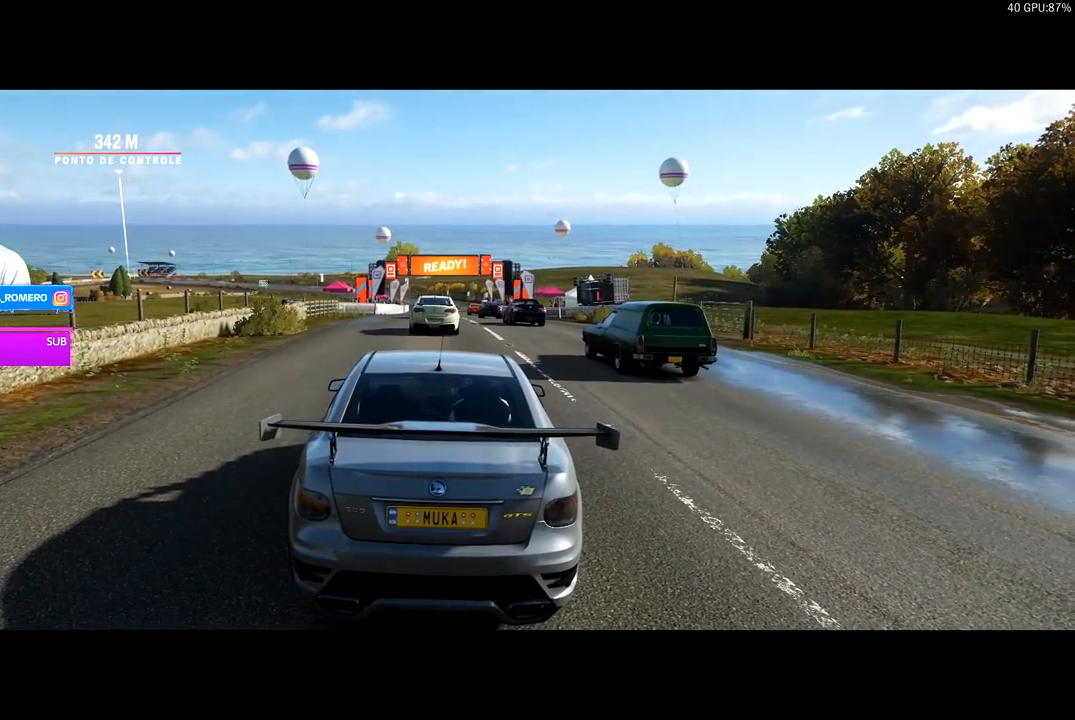
{"buttons": ["R2"], "left_stick": "center", "right_stick": "center", "events": []}
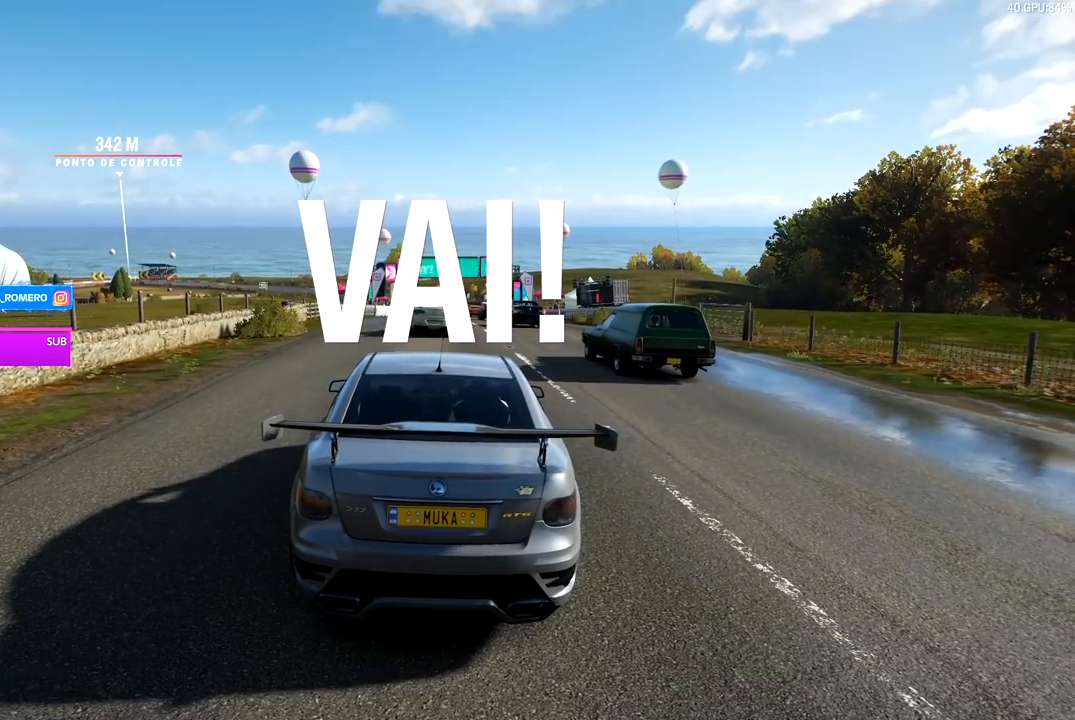
{"buttons": ["R2"], "left_stick": "right", "right_stick": "center", "events": [[383, "left_stick", "right"]]}
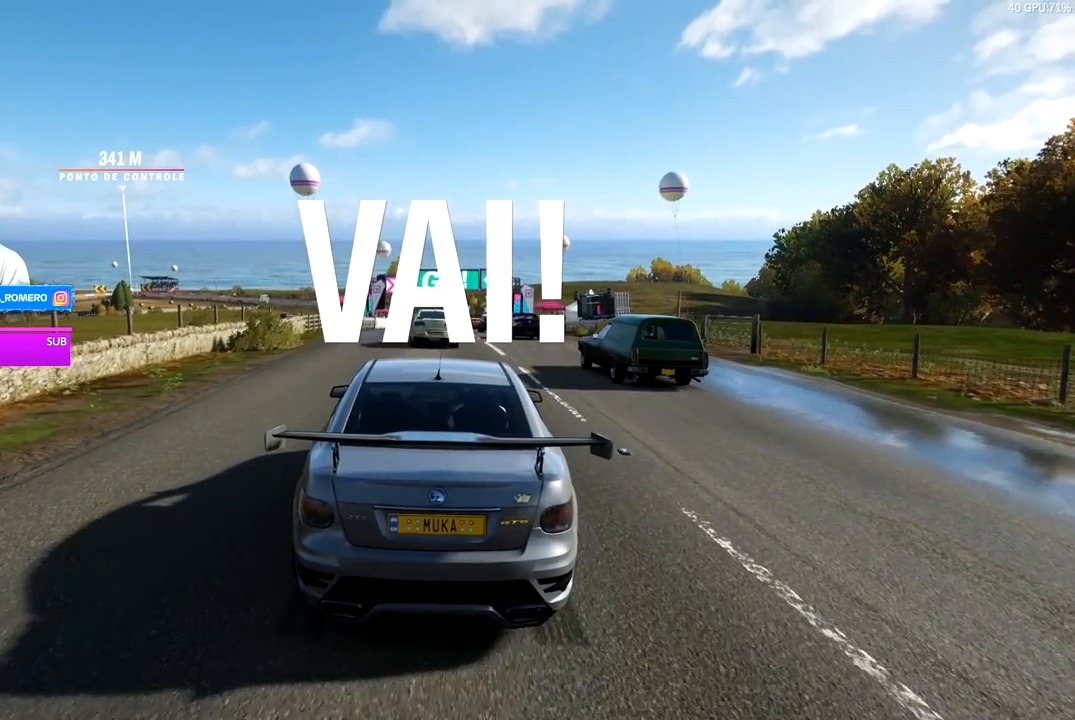
{"buttons": ["R2"], "left_stick": "center", "right_stick": "center", "events": [[33, "left_stick", "center"]]}